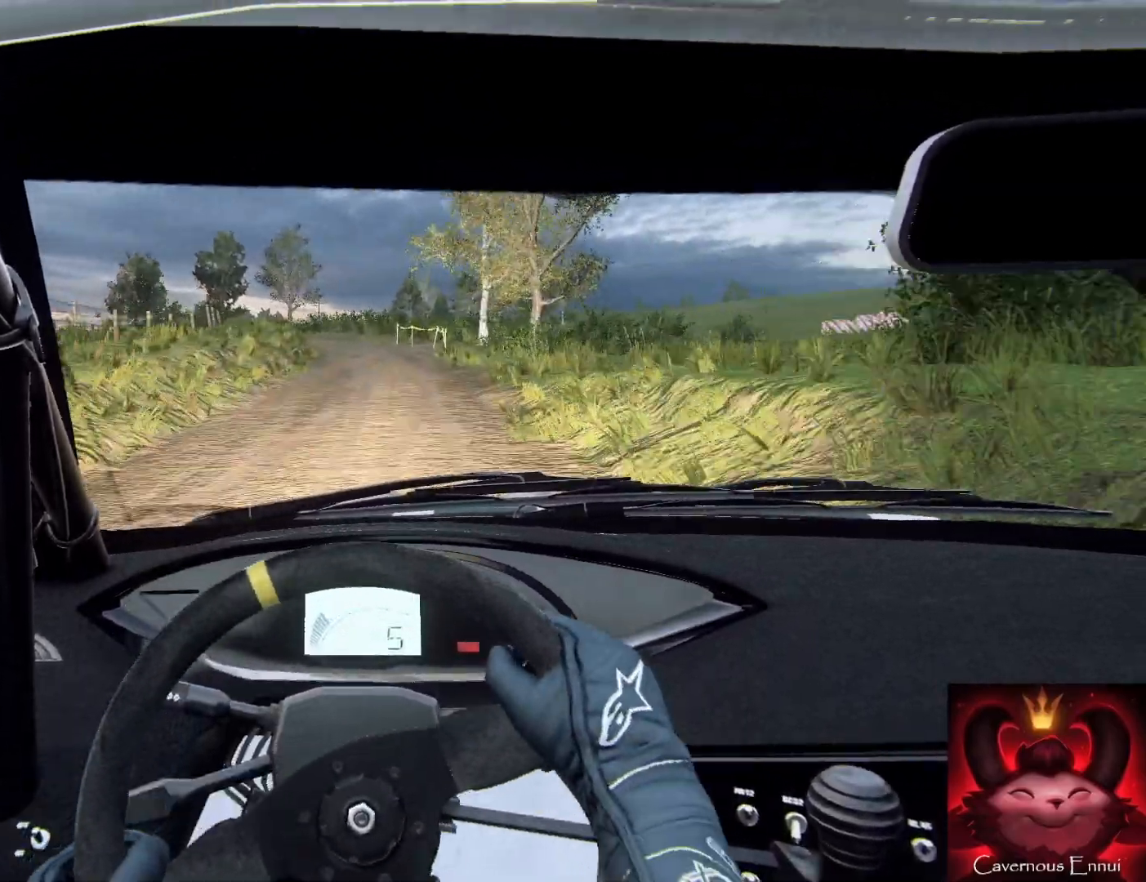
Gameplay with a controller (Xbox layout); each line is a JSON object with the inputs held at the frame after it. "events" lists button and stick changes between this image and that frame as [ms after this image, input, new state], when the widget could be followed in between.
{"buttons": [], "left_stick": "center", "right_stick": "up-right", "events": [[33, "left_stick", "center"], [67, "L1", "up"], [233, "left_stick", "left"], [367, "left_stick", "right"], [433, "L2", "up"], [467, "left_stick", "center"]]}
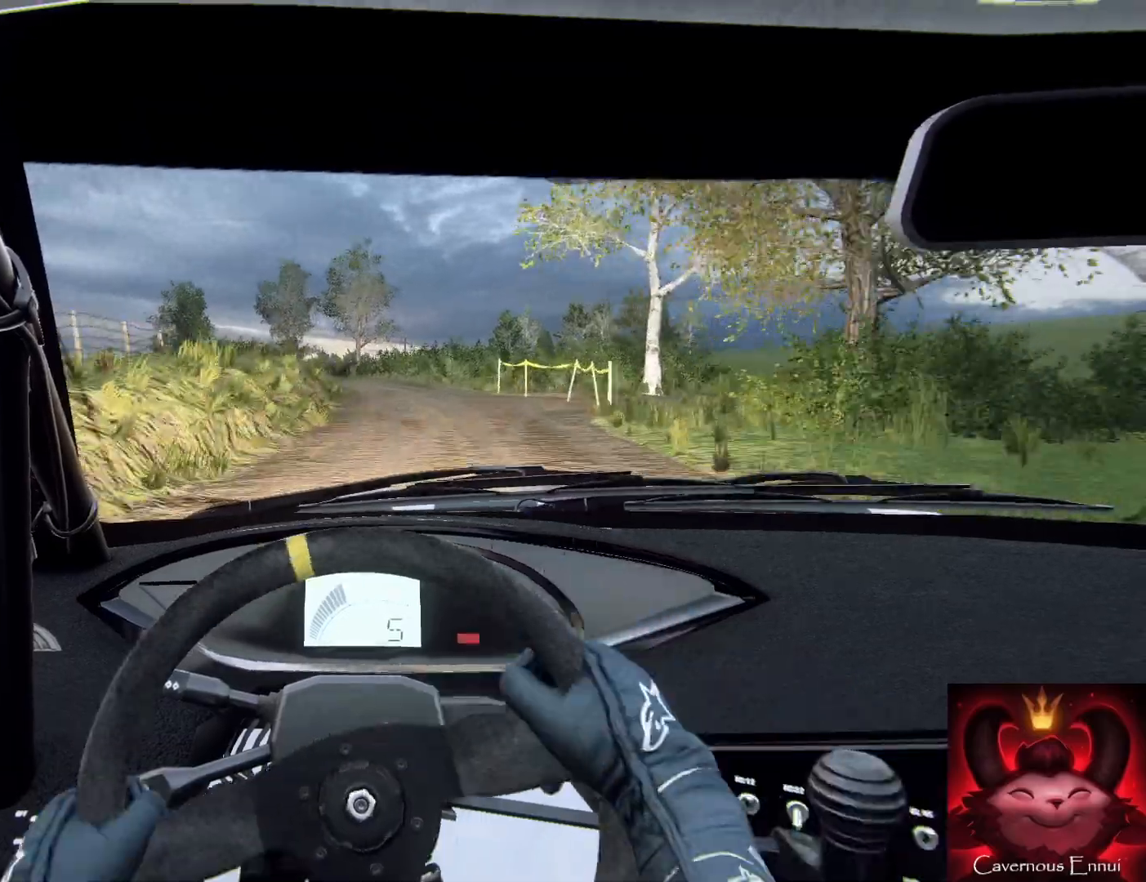
{"buttons": [], "left_stick": "left", "right_stick": "center", "events": [[100, "L2", "down"], [100, "left_stick", "left"], [333, "right_stick", "center"], [400, "L2", "up"], [400, "left_stick", "center"], [500, "left_stick", "left"]]}
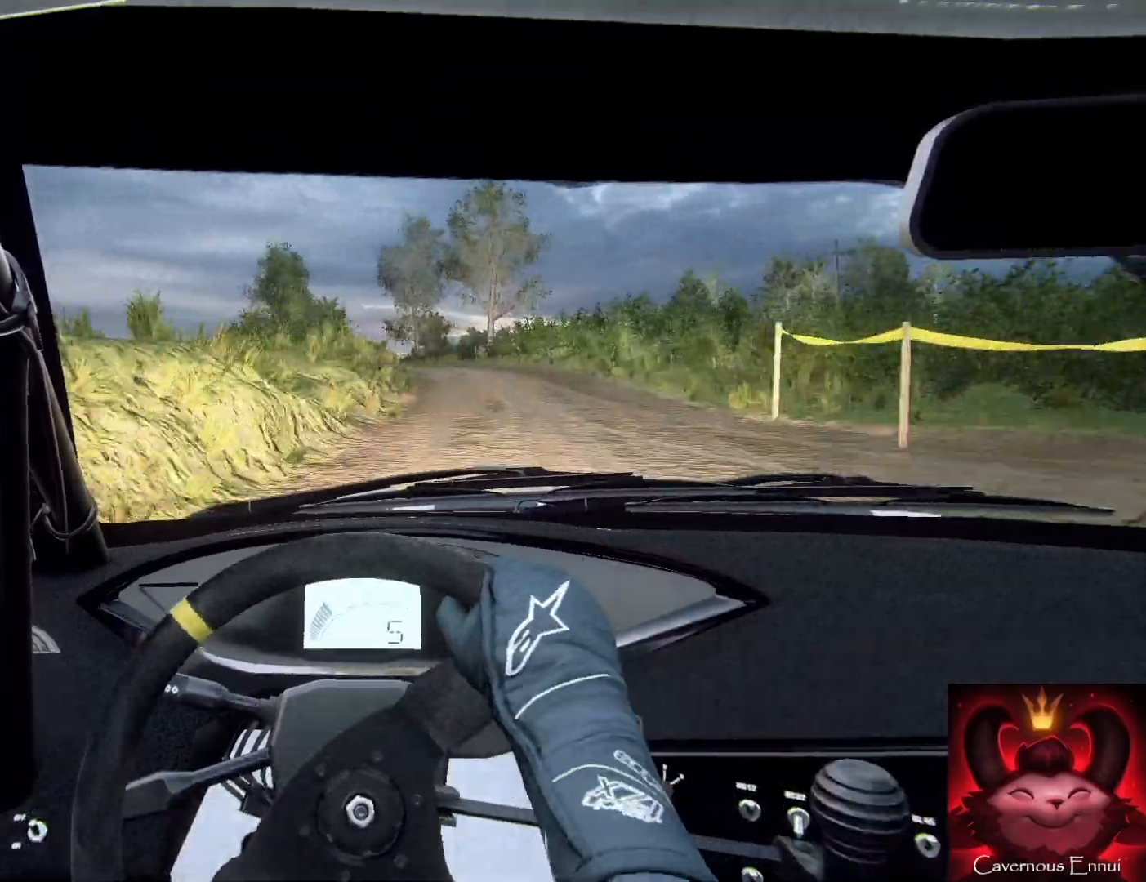
{"buttons": [], "left_stick": "right", "right_stick": "up", "events": [[133, "left_stick", "center"], [133, "right_stick", "up"], [333, "left_stick", "right"]]}
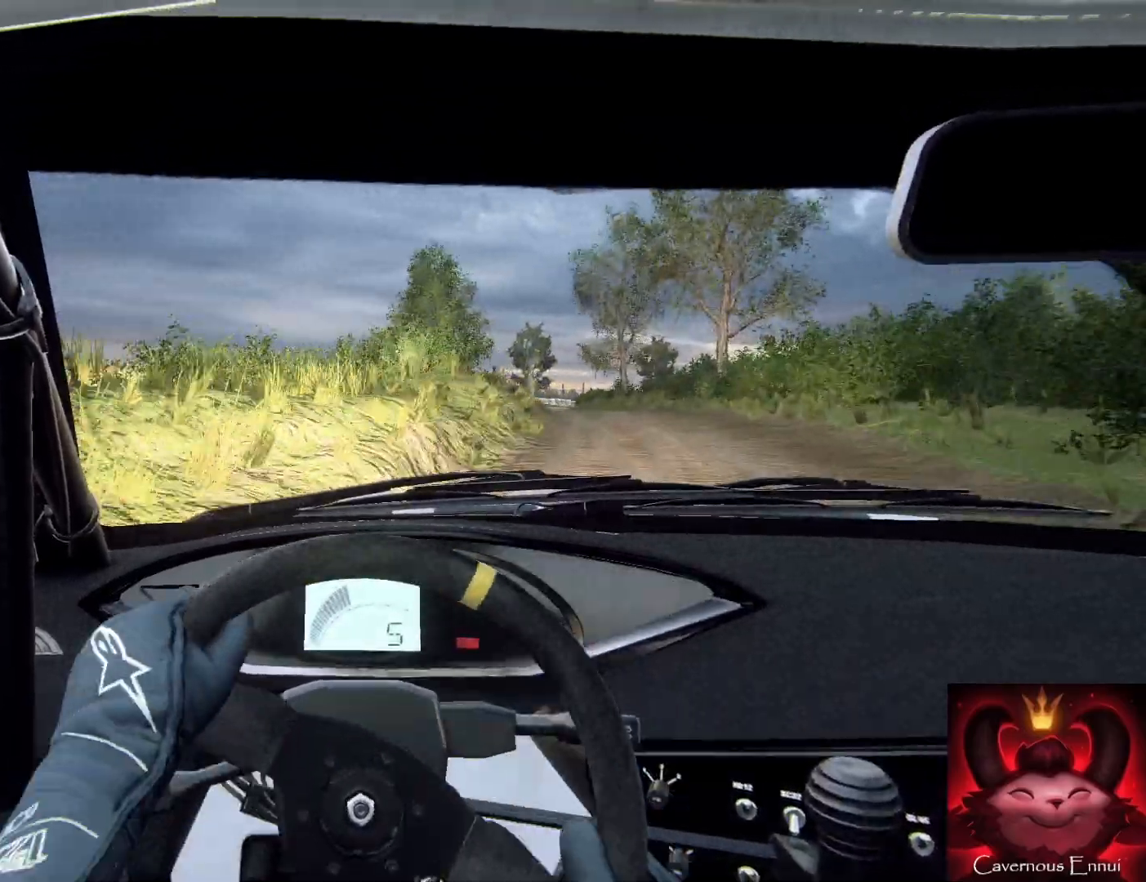
{"buttons": [], "left_stick": "left", "right_stick": "up", "events": [[200, "left_stick", "center"], [367, "left_stick", "left"]]}
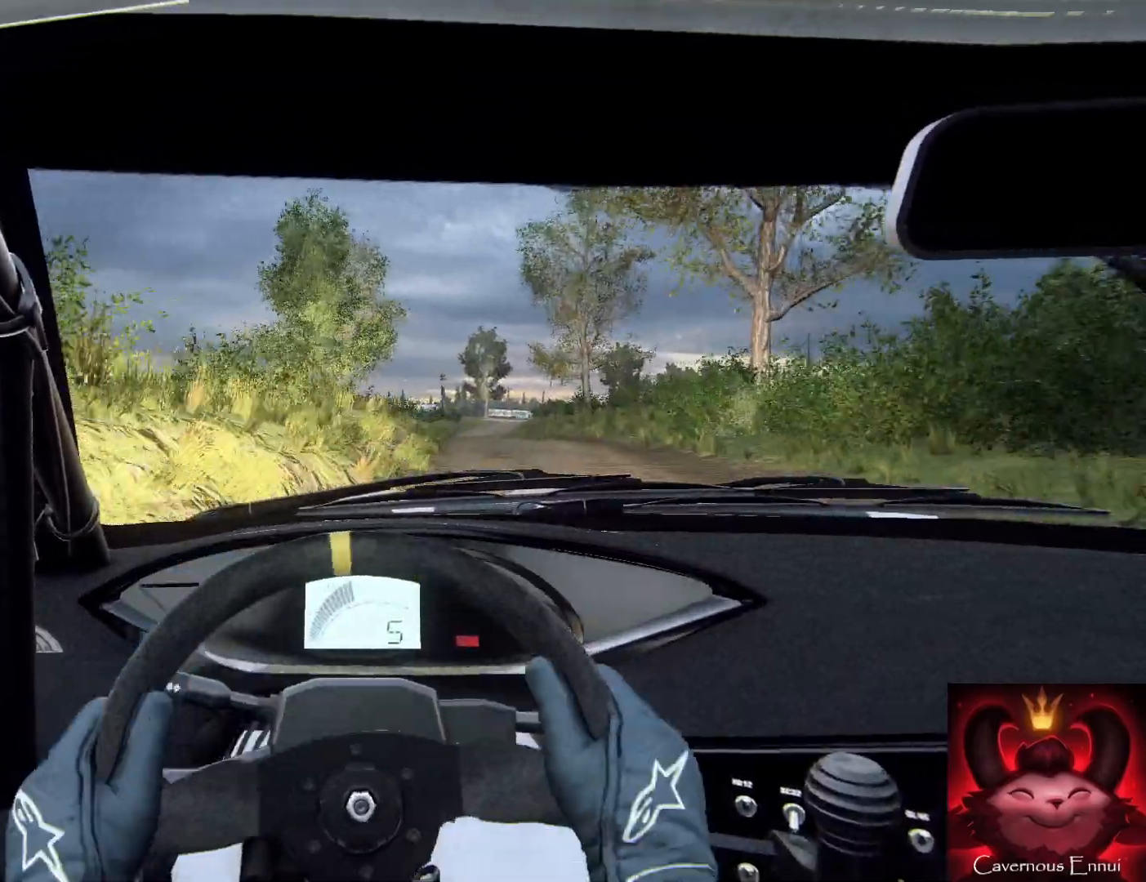
{"buttons": [], "left_stick": "down-left", "right_stick": "up", "events": [[33, "left_stick", "down"], [267, "left_stick", "down-right"], [367, "left_stick", "down"], [500, "left_stick", "down-left"]]}
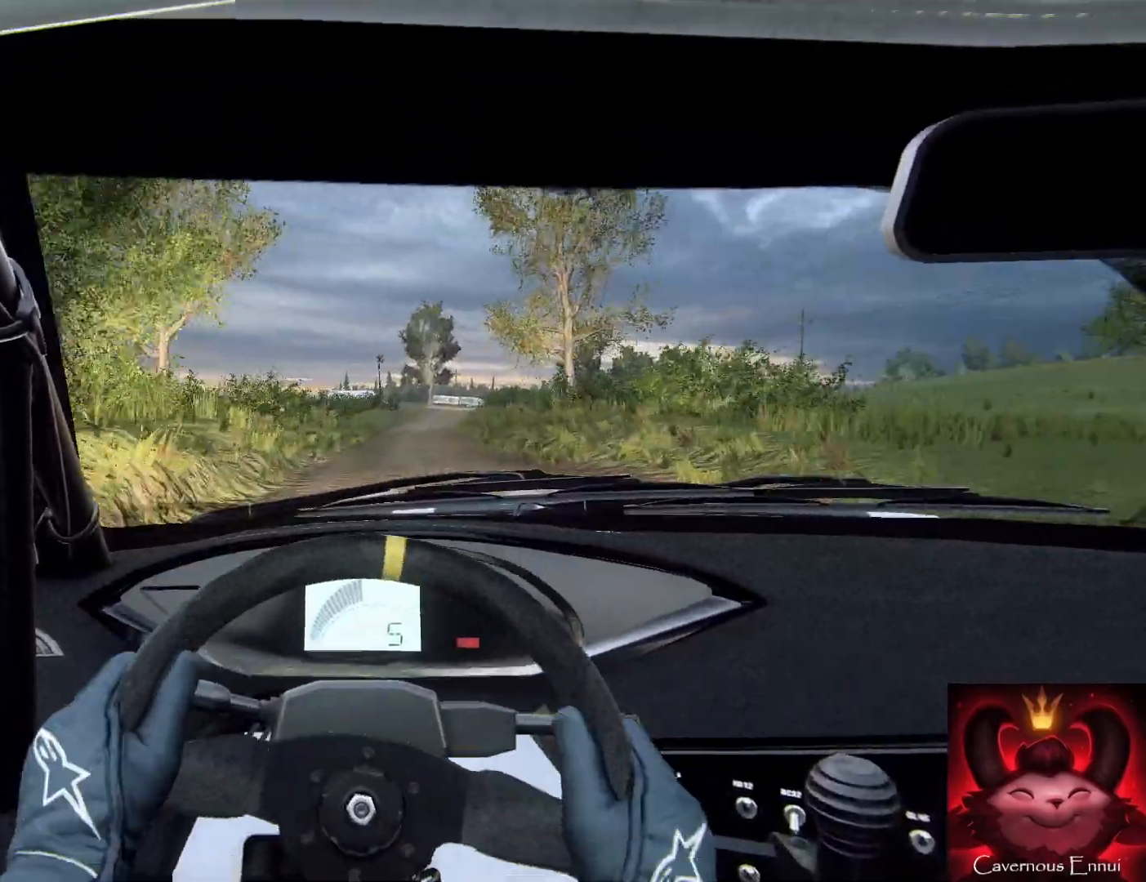
{"buttons": [], "left_stick": "down", "right_stick": "up", "events": [[267, "left_stick", "down"], [400, "left_stick", "down-left"], [500, "left_stick", "down"]]}
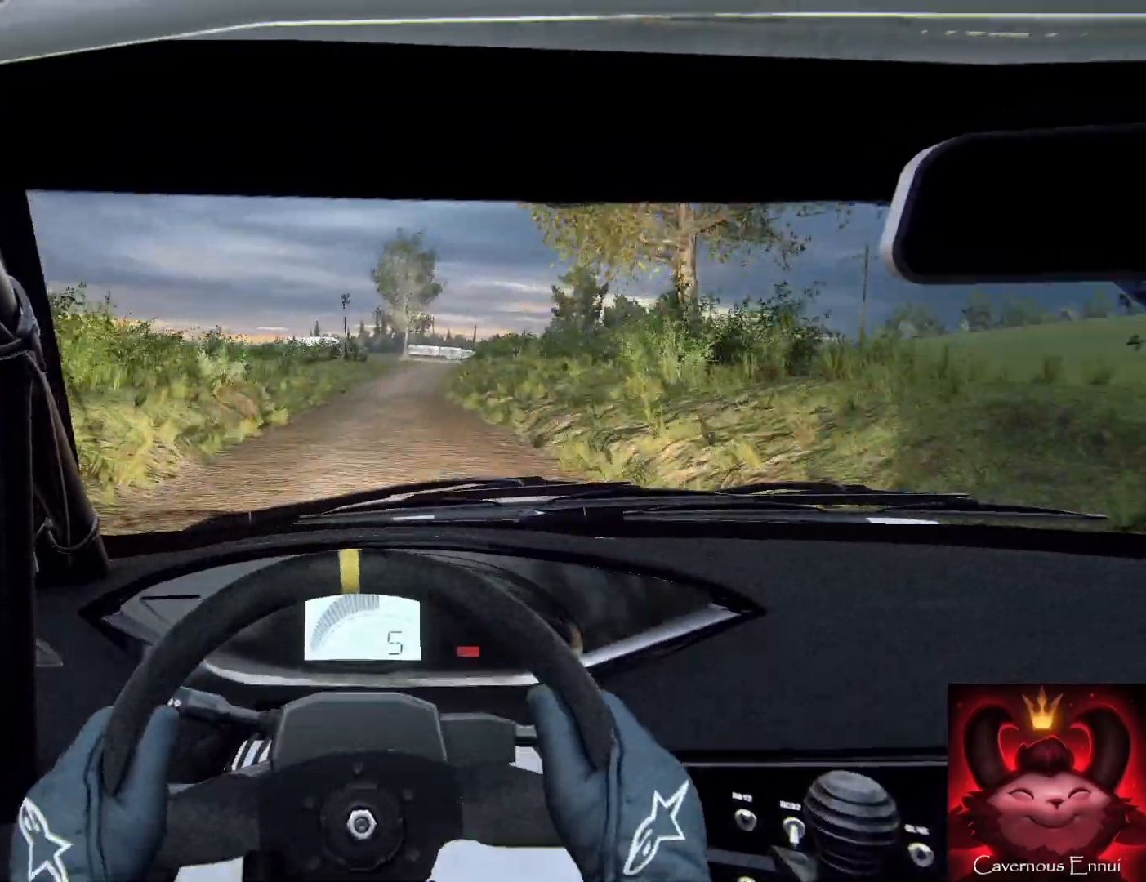
{"buttons": [], "left_stick": "down", "right_stick": "up", "events": [[200, "left_stick", "down-right"], [367, "left_stick", "down-left"], [433, "left_stick", "down"]]}
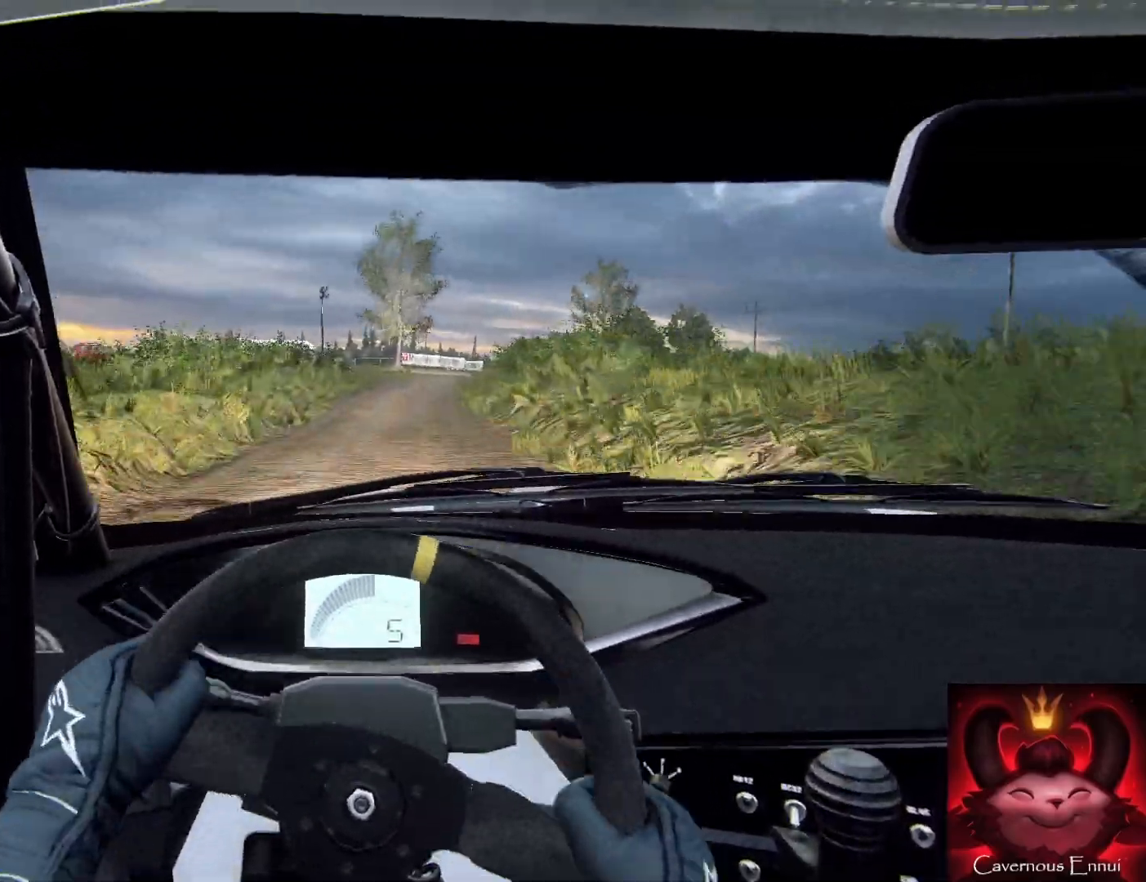
{"buttons": ["L2"], "left_stick": "down-right", "right_stick": "up-right", "events": [[33, "left_stick", "down-right"], [67, "right_stick", "up-right"], [233, "left_stick", "down-left"], [333, "left_stick", "down-right"], [433, "L2", "down"]]}
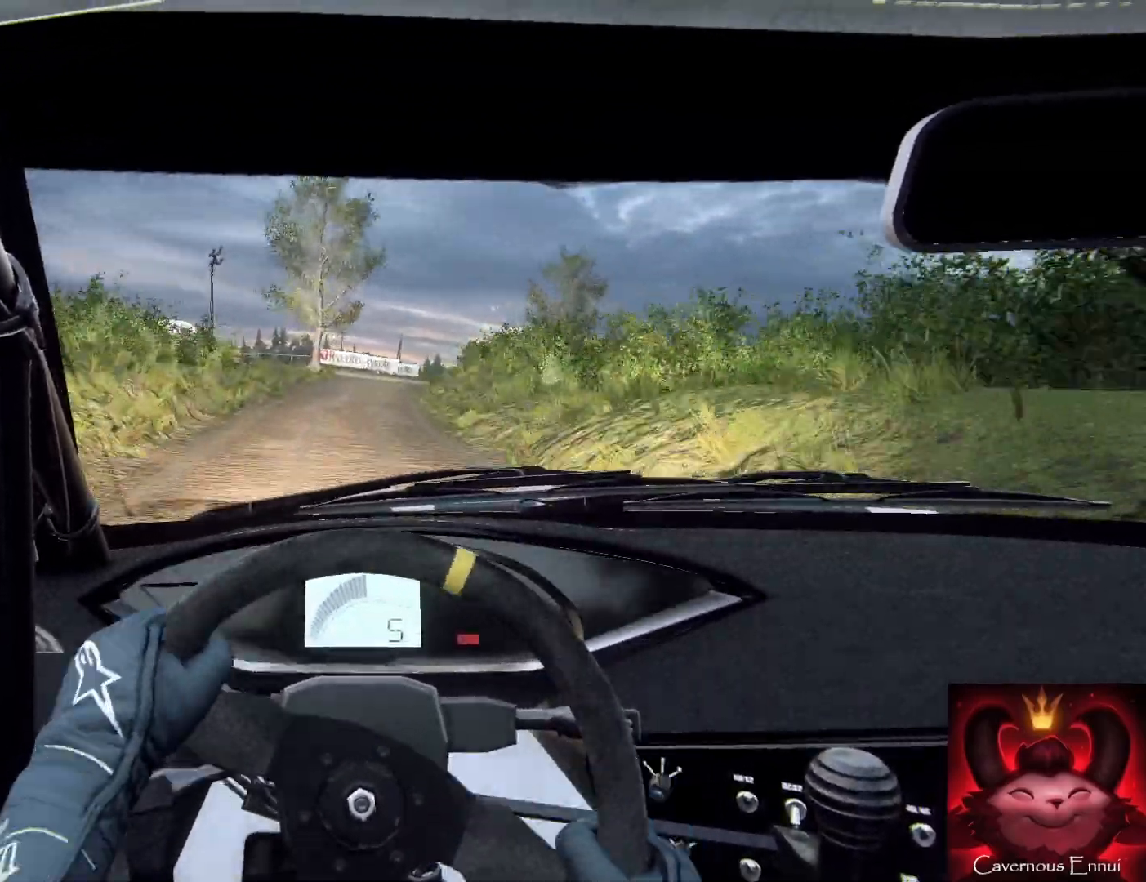
{"buttons": ["L2"], "left_stick": "down-right", "right_stick": "center", "events": [[33, "L2", "up"], [67, "left_stick", "down-left"], [133, "left_stick", "down"], [233, "L2", "down"], [233, "left_stick", "down-right"], [333, "L2", "up"], [333, "right_stick", "center"], [500, "L2", "down"]]}
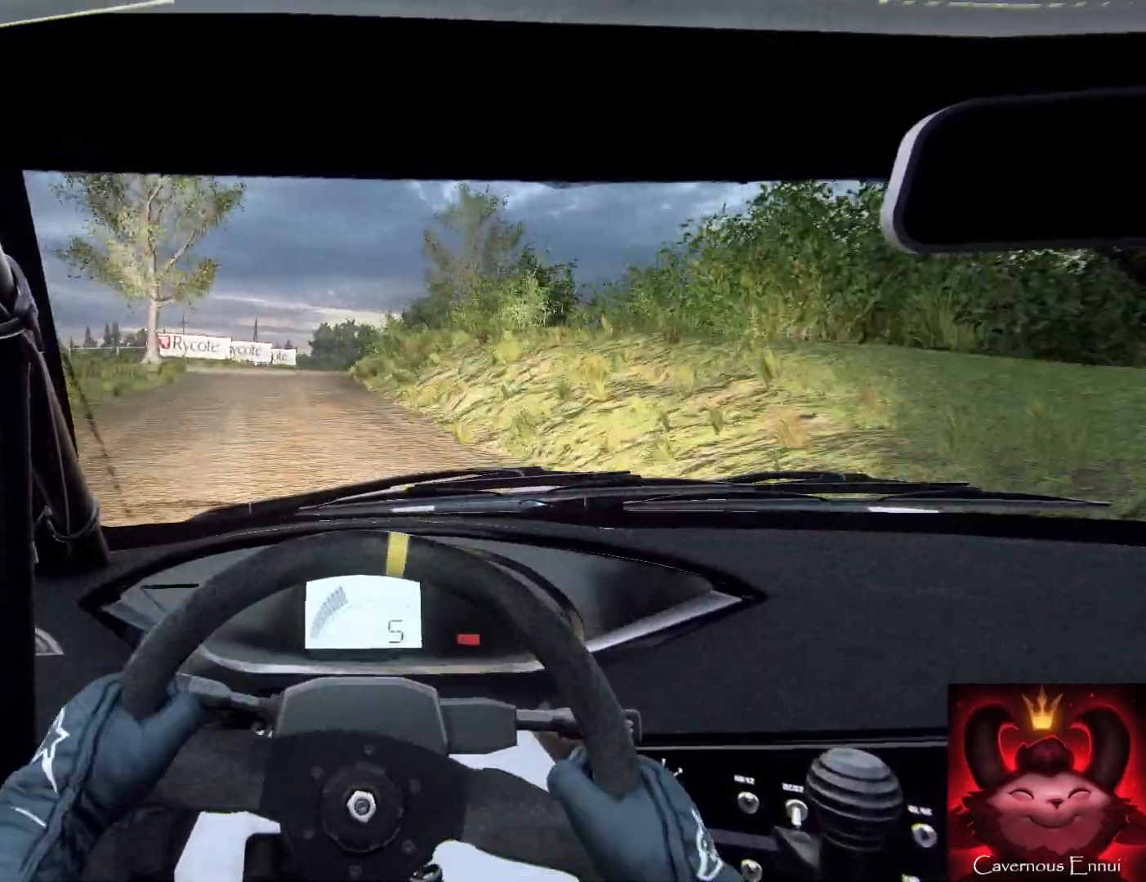
{"buttons": [], "left_stick": "right", "right_stick": "center", "events": [[100, "L2", "up"], [100, "left_stick", "down"], [100, "right_stick", "up"], [267, "right_stick", "center"], [367, "left_stick", "down-right"], [467, "left_stick", "right"]]}
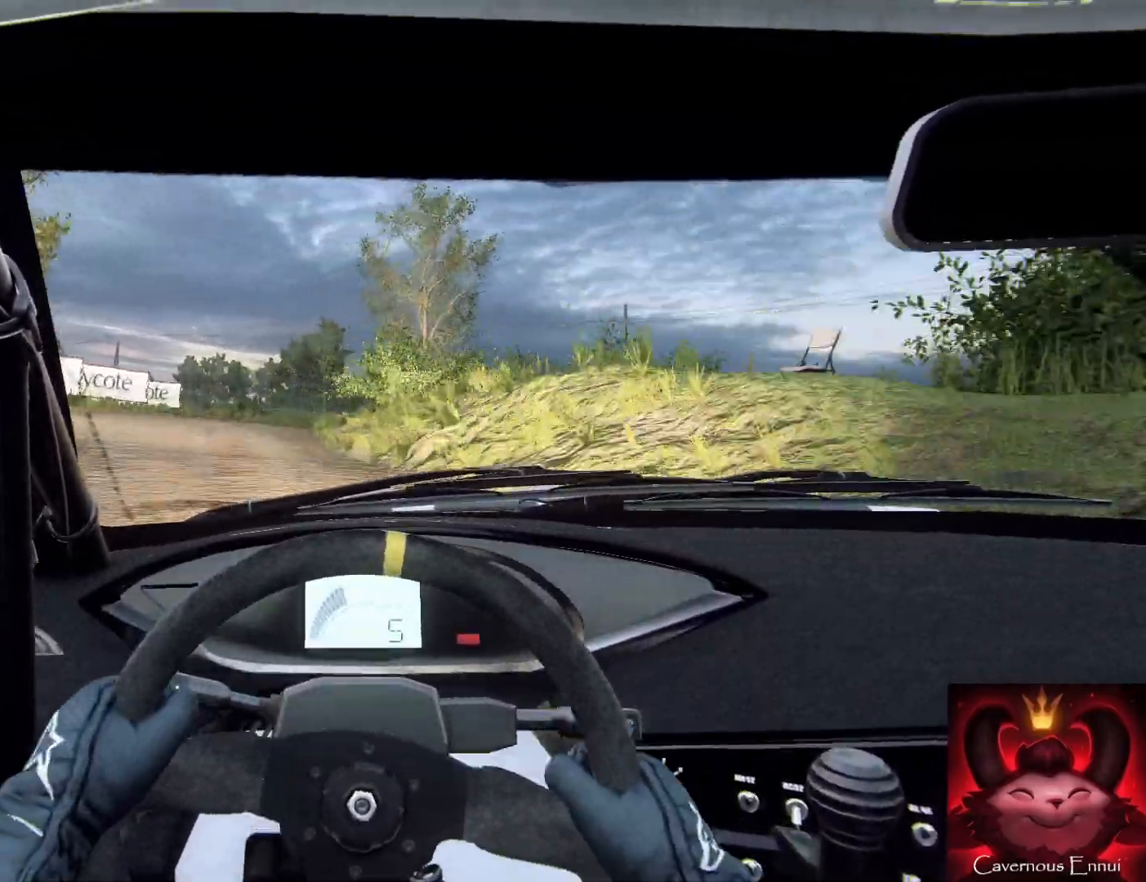
{"buttons": [], "left_stick": "center", "right_stick": "center", "events": [[300, "left_stick", "center"], [333, "right_stick", "up"], [367, "left_stick", "right"], [400, "right_stick", "center"], [433, "left_stick", "left"], [500, "left_stick", "center"]]}
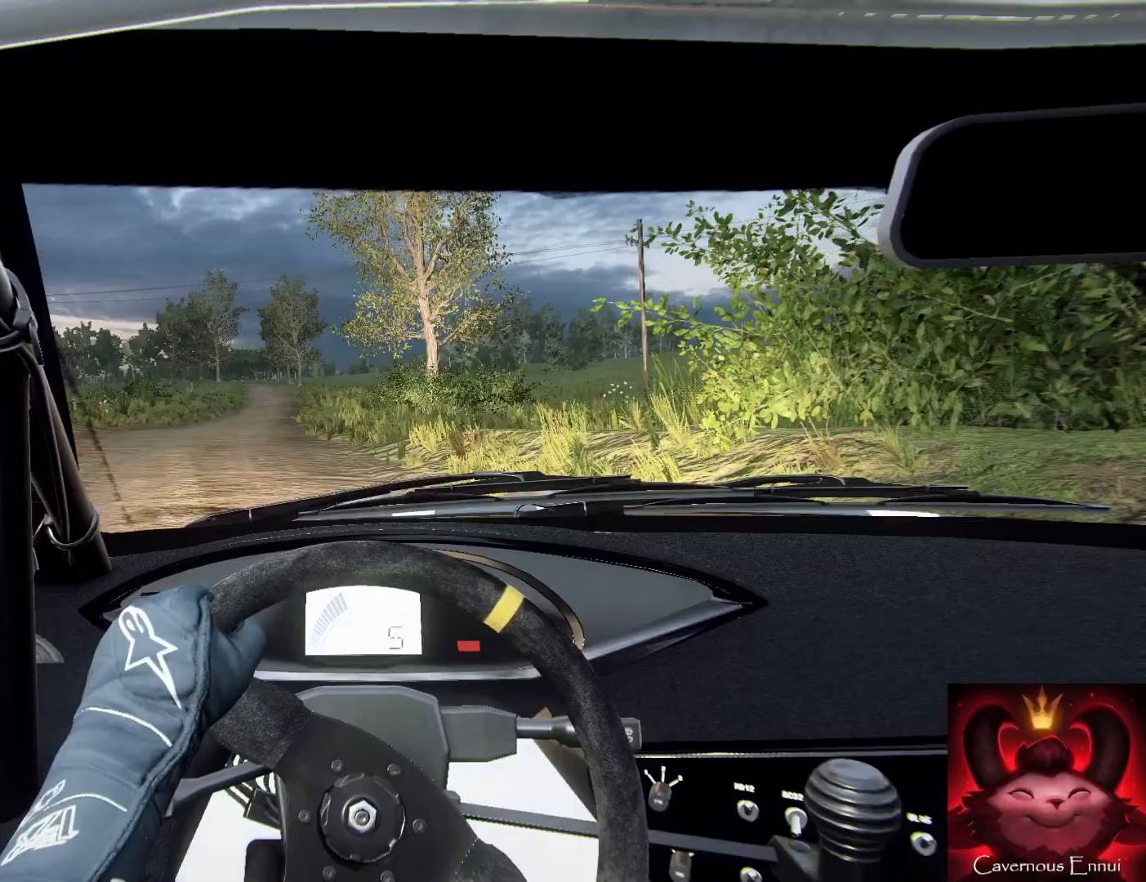
{"buttons": [], "left_stick": "down-left", "right_stick": "up", "events": [[67, "right_stick", "up"], [100, "left_stick", "down-left"]]}
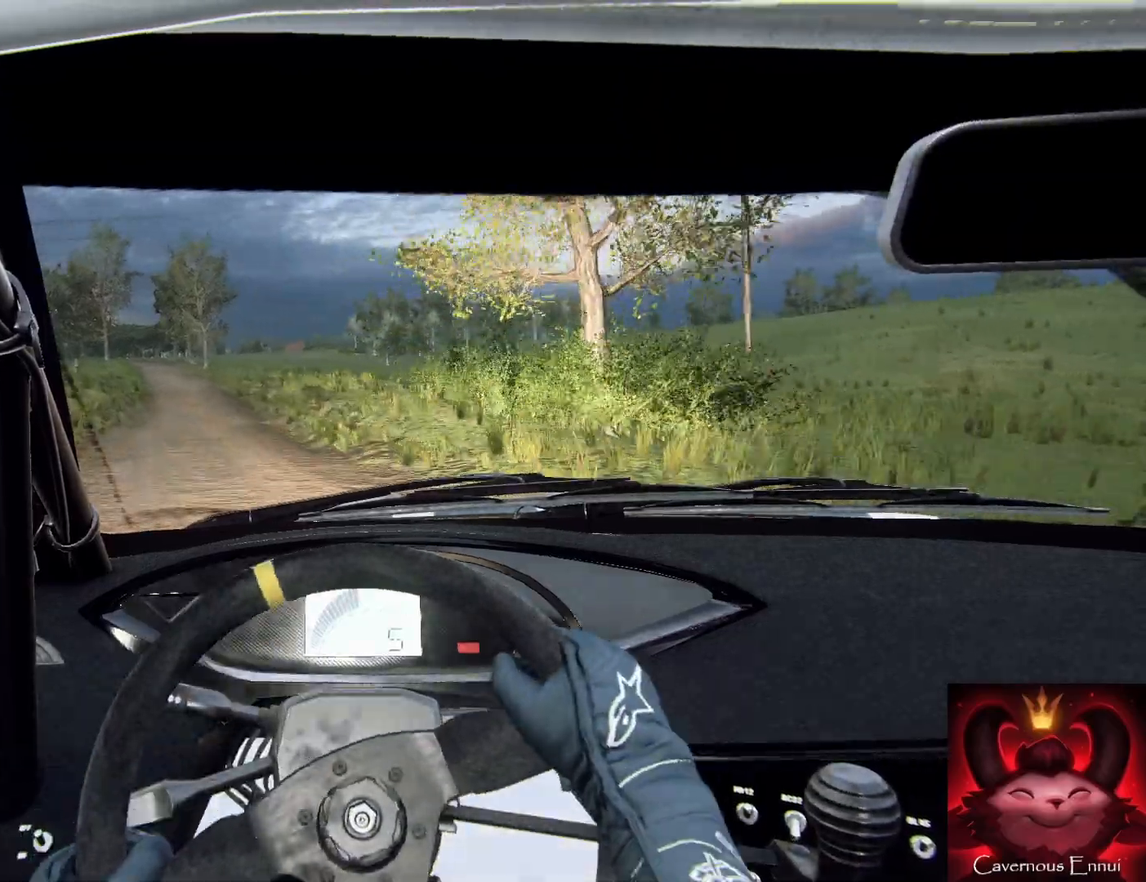
{"buttons": [], "left_stick": "down", "right_stick": "up", "events": [[67, "left_stick", "down"], [167, "left_stick", "down-left"], [300, "left_stick", "down"]]}
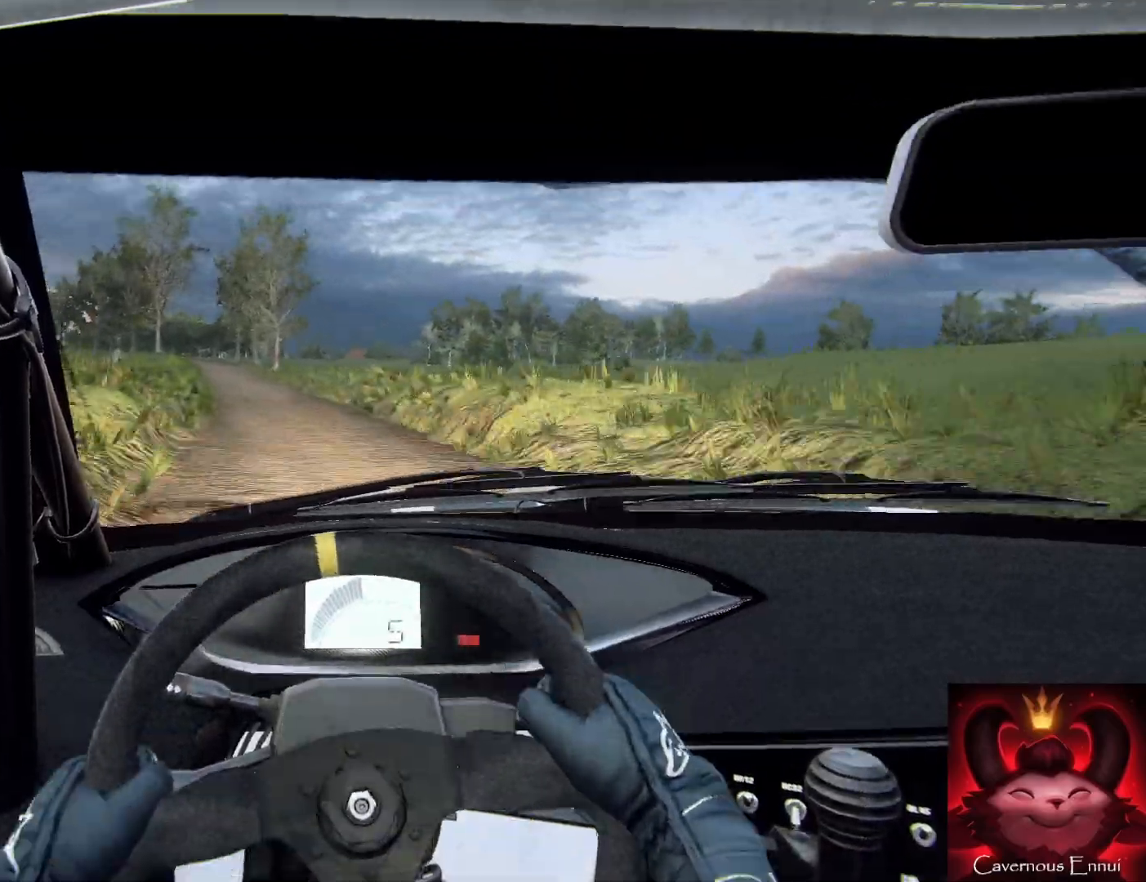
{"buttons": [], "left_stick": "down-left", "right_stick": "up", "events": [[167, "left_stick", "down-left"], [300, "left_stick", "down"], [467, "left_stick", "down-left"]]}
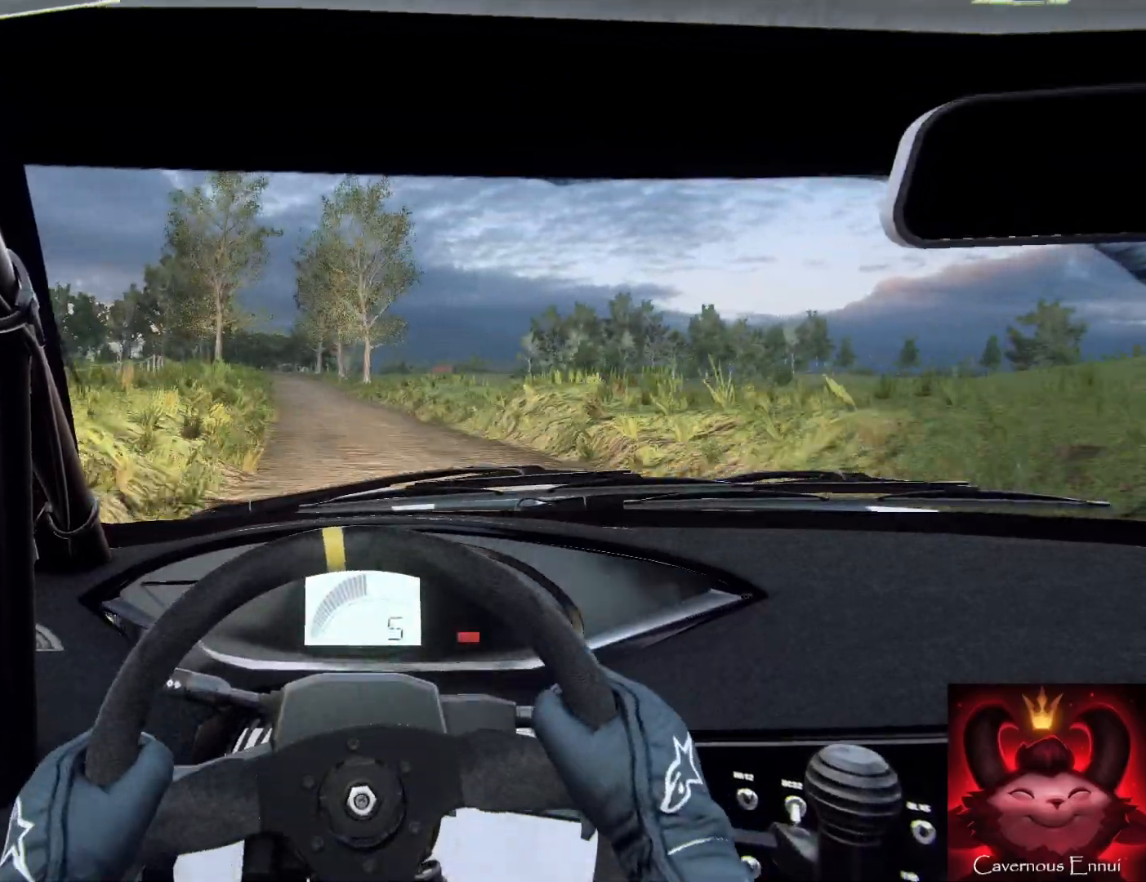
{"buttons": [], "left_stick": "down", "right_stick": "up", "events": [[67, "left_stick", "down"]]}
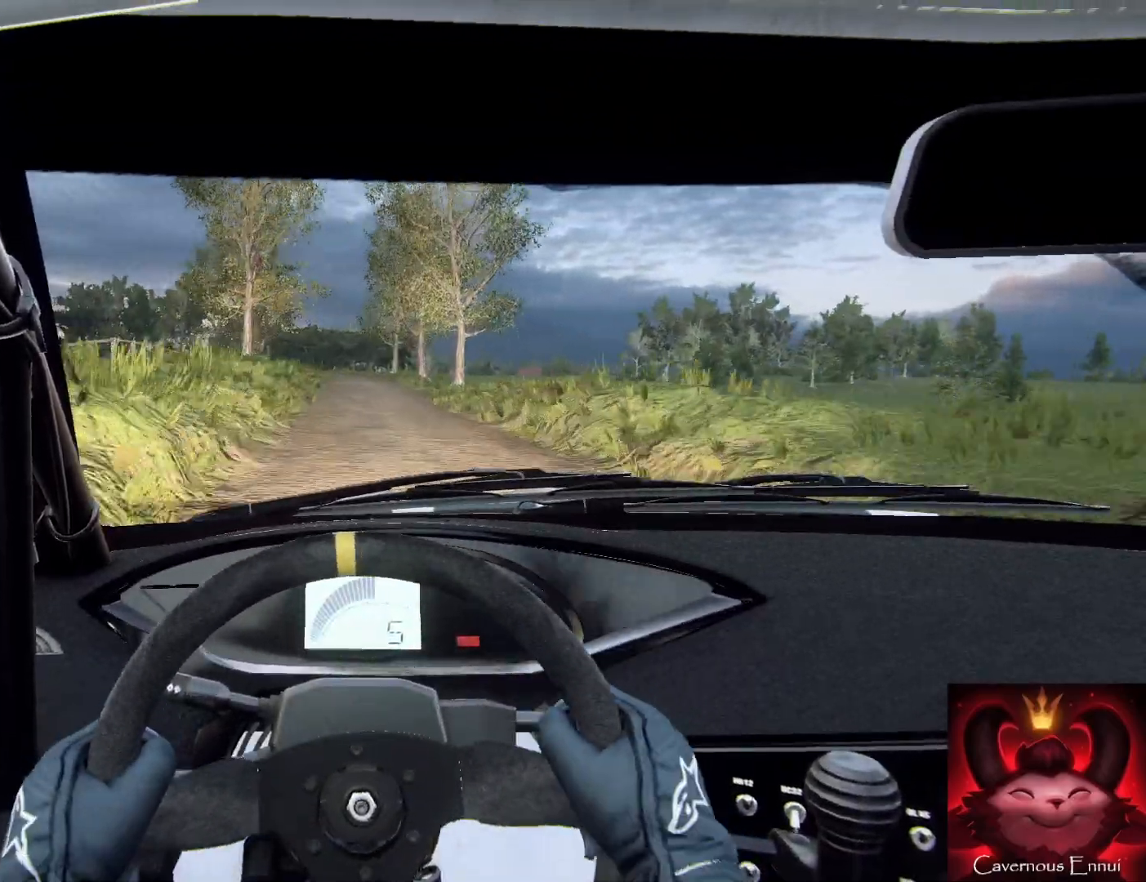
{"buttons": [], "left_stick": "down-left", "right_stick": "up", "events": [[367, "left_stick", "down-left"]]}
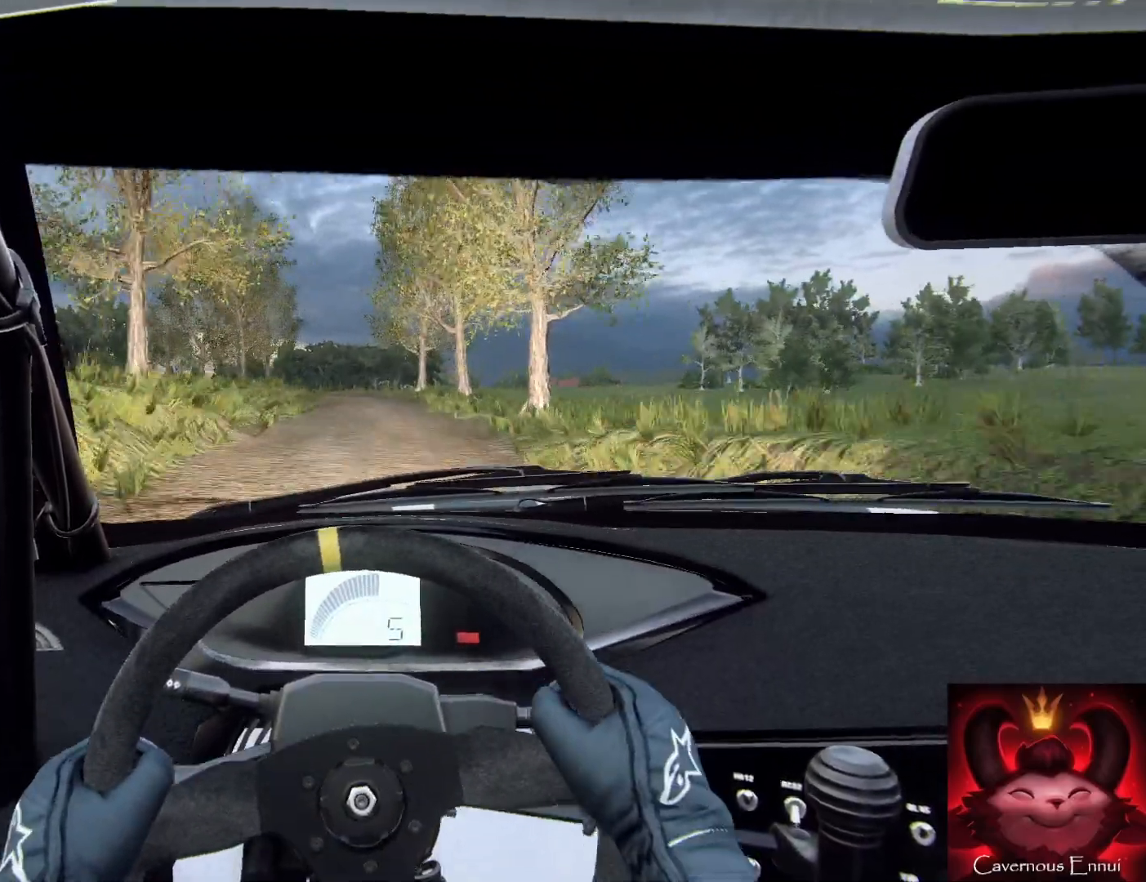
{"buttons": ["L2"], "left_stick": "down", "right_stick": "up", "events": [[33, "left_stick", "down"], [67, "L2", "down"], [267, "left_stick", "down-left"], [367, "L1", "down"], [467, "L1", "up"], [467, "left_stick", "down"]]}
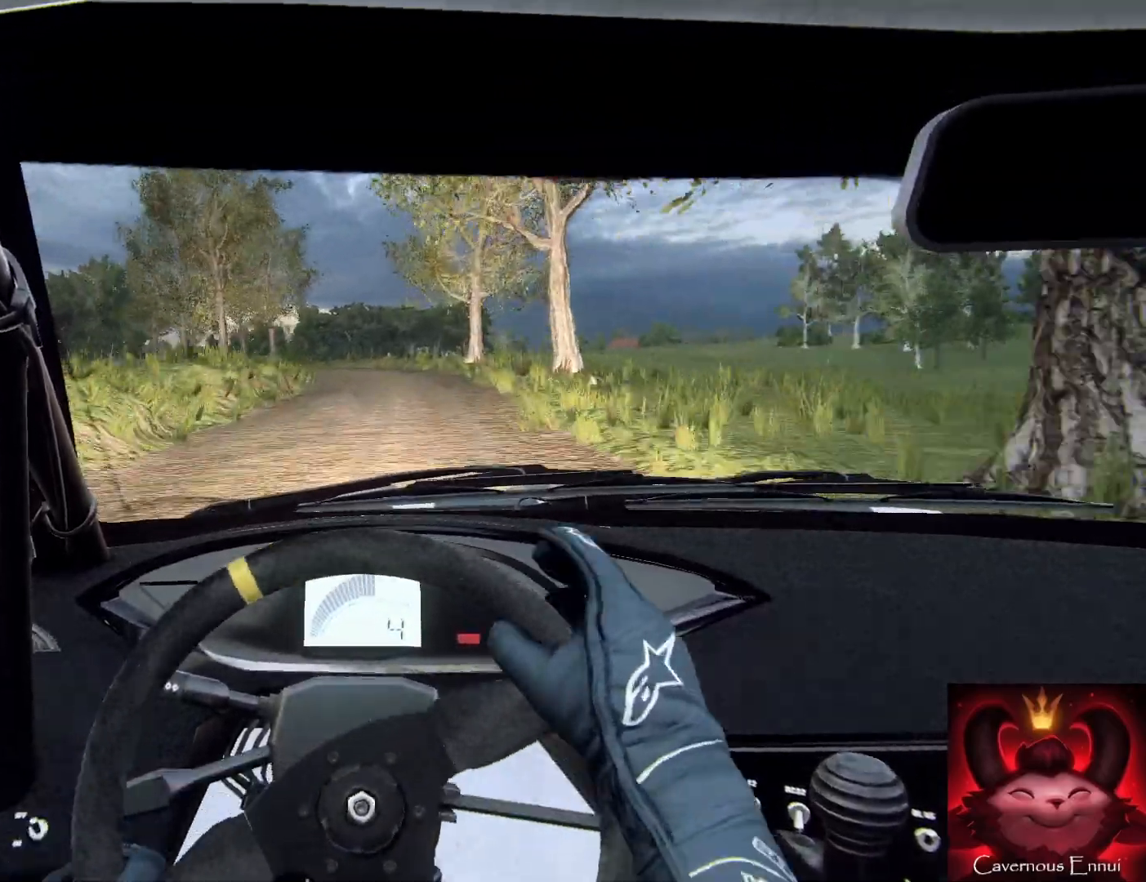
{"buttons": ["L2"], "left_stick": "left", "right_stick": "up", "events": [[100, "left_stick", "down-left"], [267, "right_stick", "center"], [367, "L2", "up"], [367, "left_stick", "down"], [433, "right_stick", "up"], [467, "L2", "down"], [500, "left_stick", "left"]]}
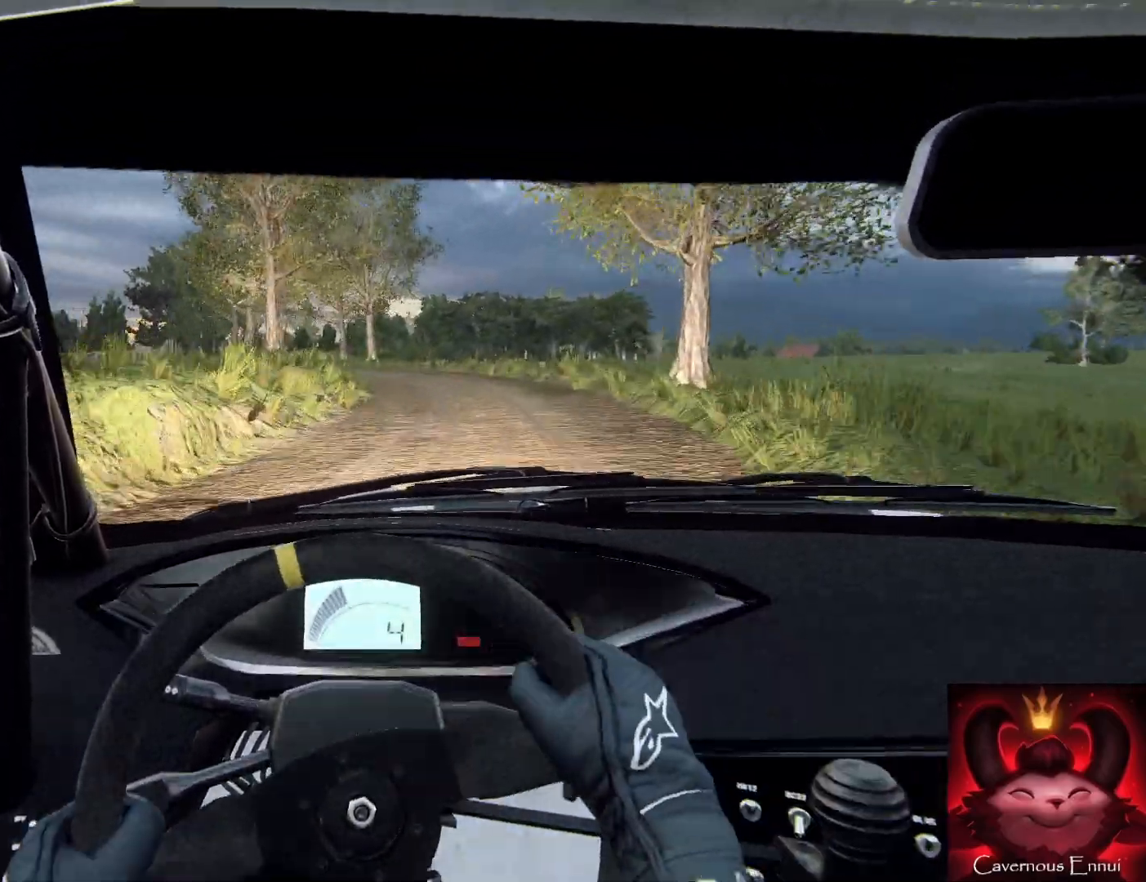
{"buttons": [], "left_stick": "center", "right_stick": "up", "events": [[67, "right_stick", "center"], [100, "L2", "up"], [233, "left_stick", "center"], [333, "left_stick", "left"], [467, "left_stick", "center"], [467, "right_stick", "up"]]}
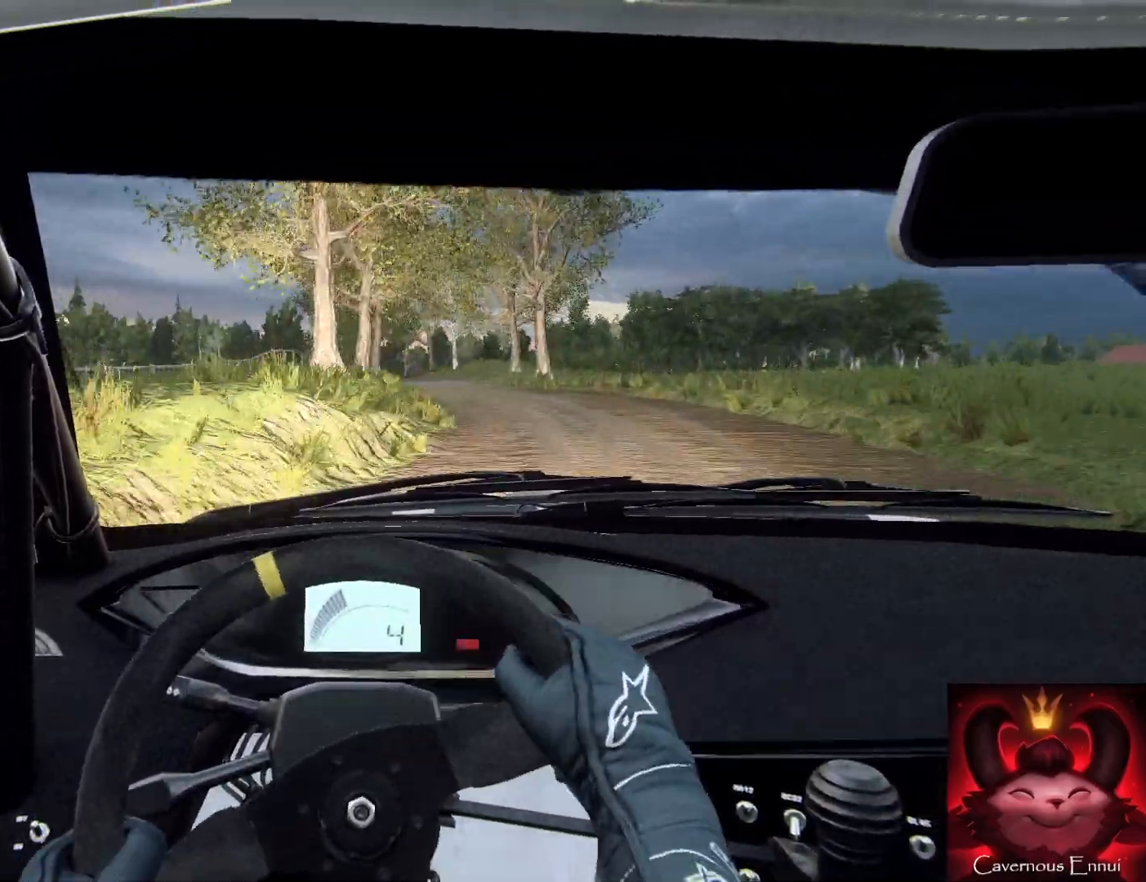
{"buttons": [], "left_stick": "center", "right_stick": "up", "events": [[200, "left_stick", "right"], [367, "left_stick", "center"]]}
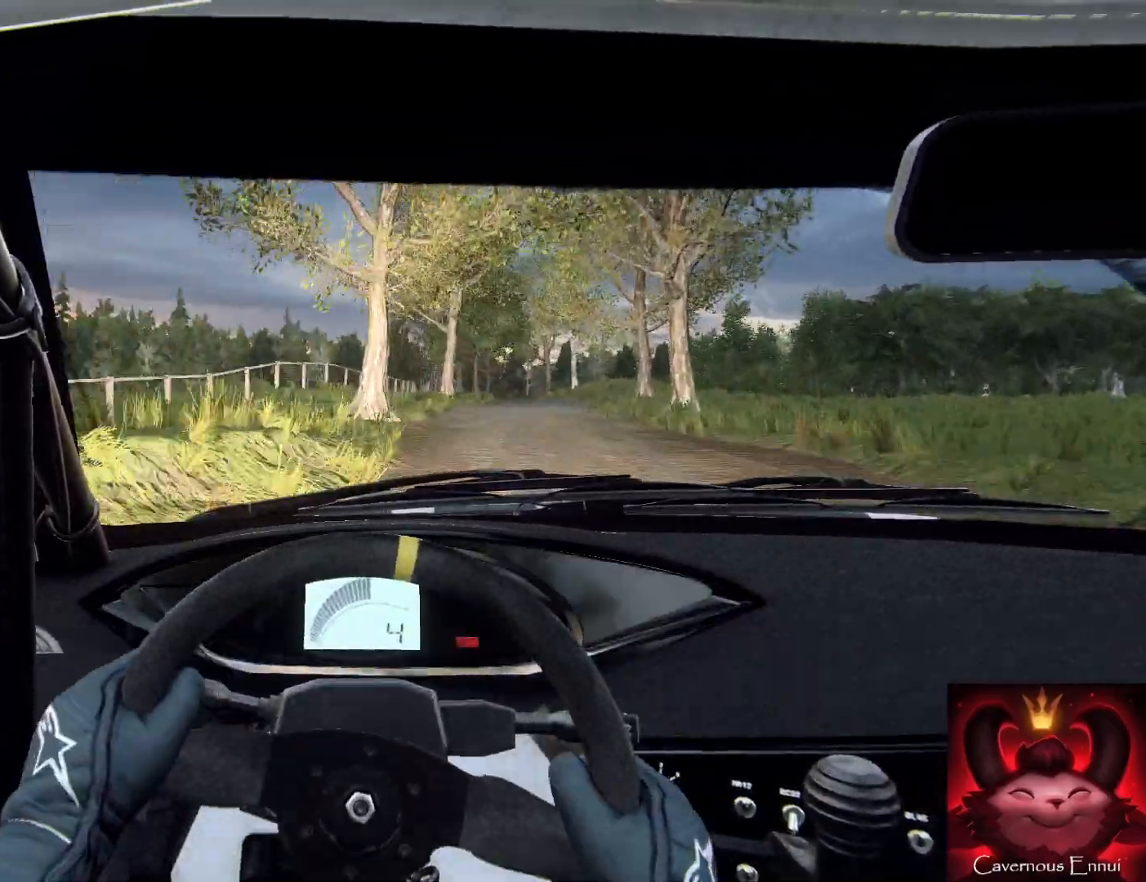
{"buttons": [], "left_stick": "center", "right_stick": "up", "events": [[33, "left_stick", "right"], [267, "left_stick", "center"]]}
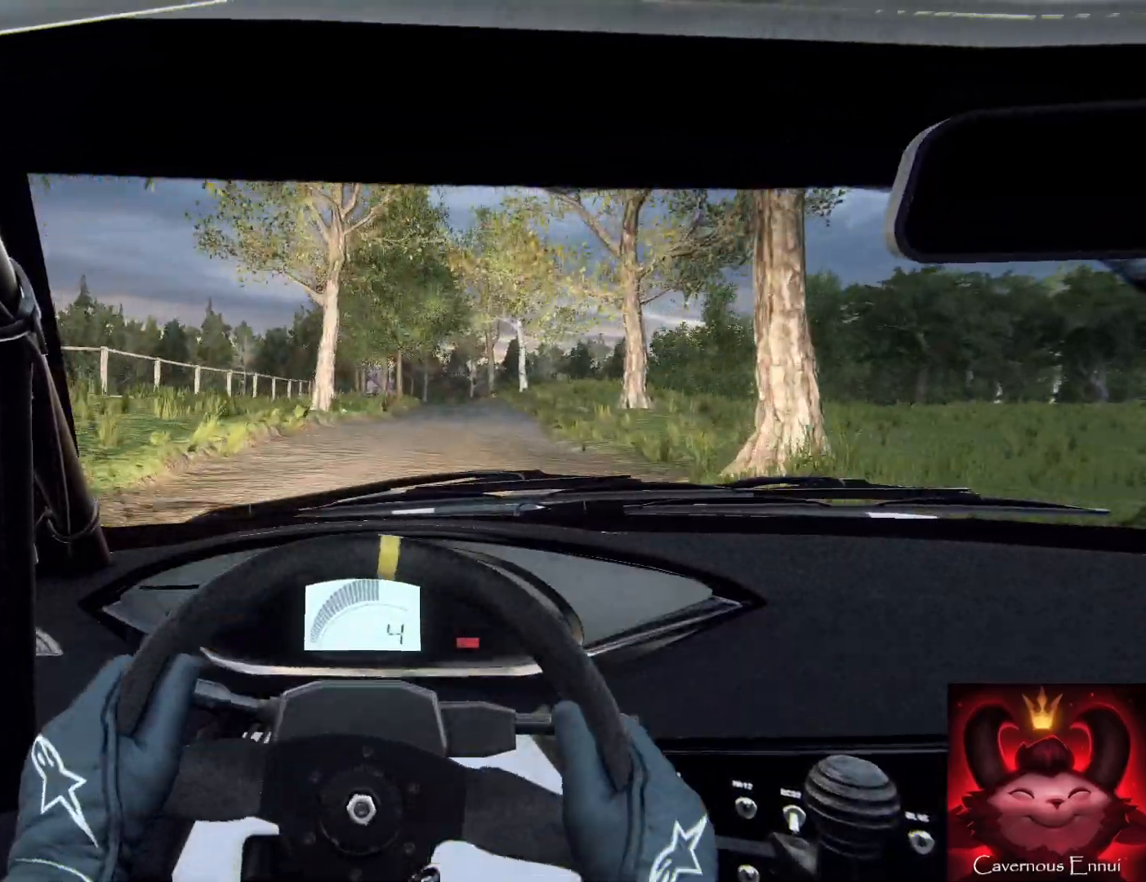
{"buttons": [], "left_stick": "left", "right_stick": "up", "events": [[200, "left_stick", "down-right"], [333, "left_stick", "center"], [500, "left_stick", "left"]]}
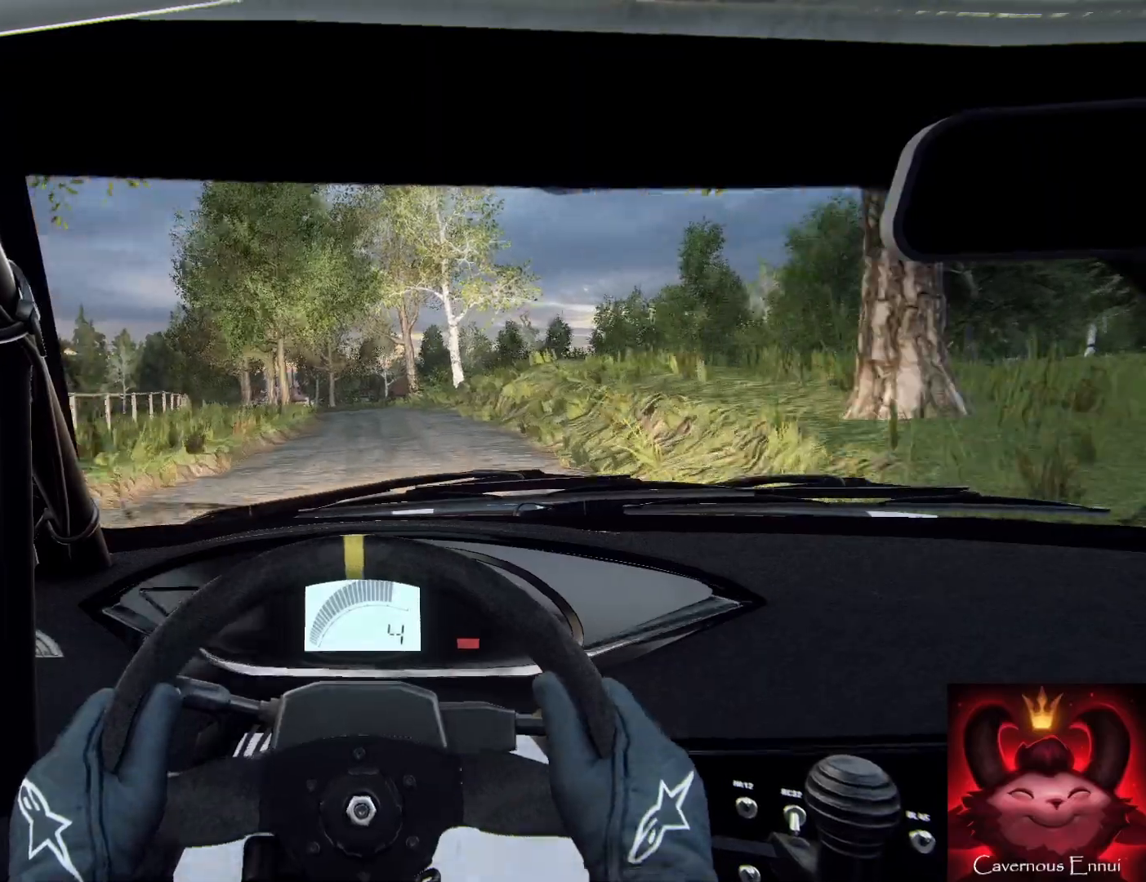
{"buttons": [], "left_stick": "down", "right_stick": "up", "events": [[233, "left_stick", "center"], [333, "left_stick", "left"], [400, "R1", "down"], [467, "R1", "up"], [500, "left_stick", "down"]]}
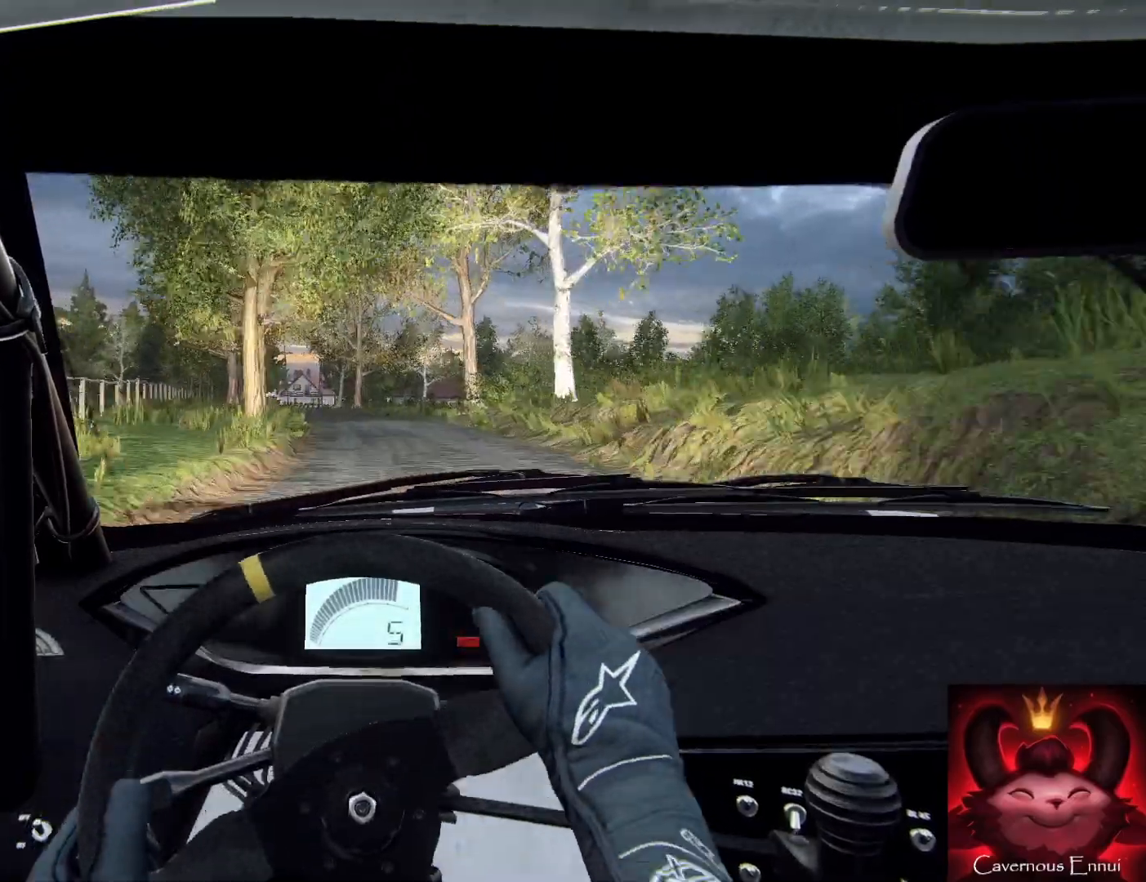
{"buttons": [], "left_stick": "down", "right_stick": "up", "events": [[100, "left_stick", "down-left"], [300, "left_stick", "down"]]}
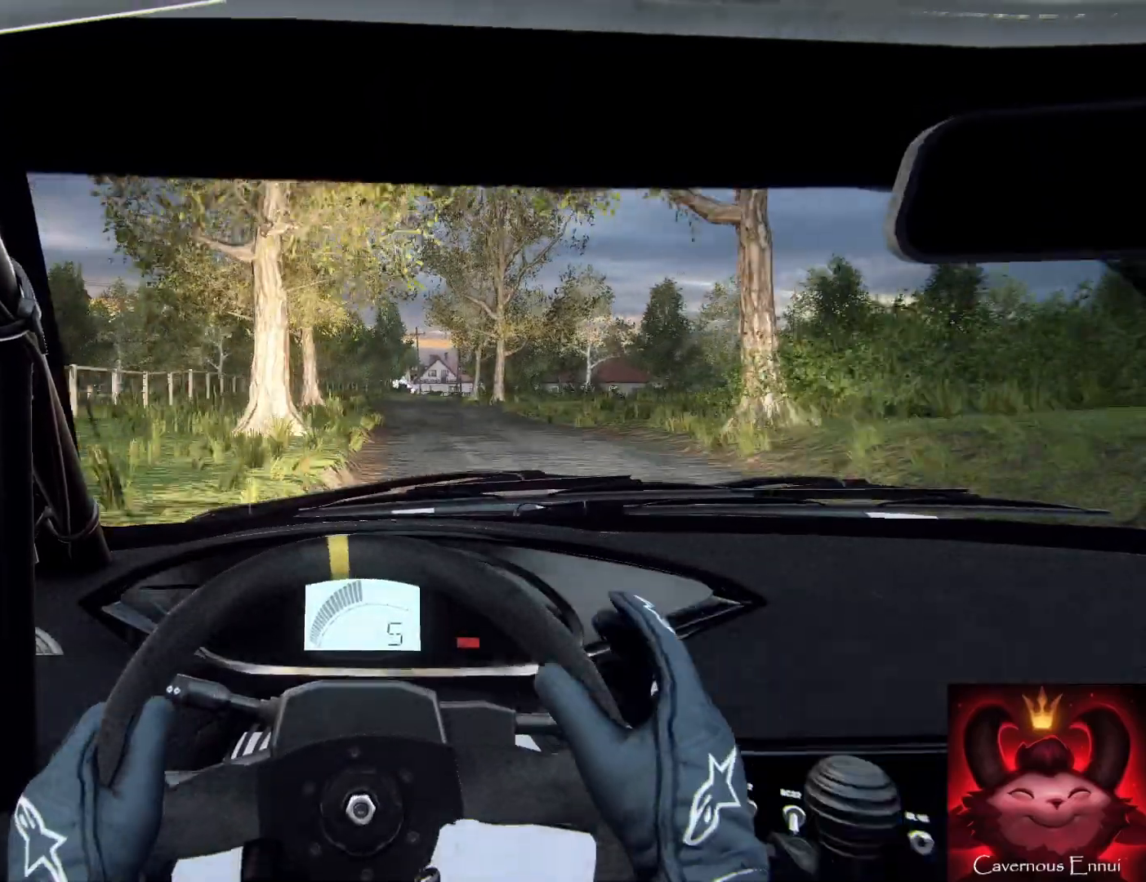
{"buttons": [], "left_stick": "down-right", "right_stick": "up", "events": [[267, "left_stick", "down-right"]]}
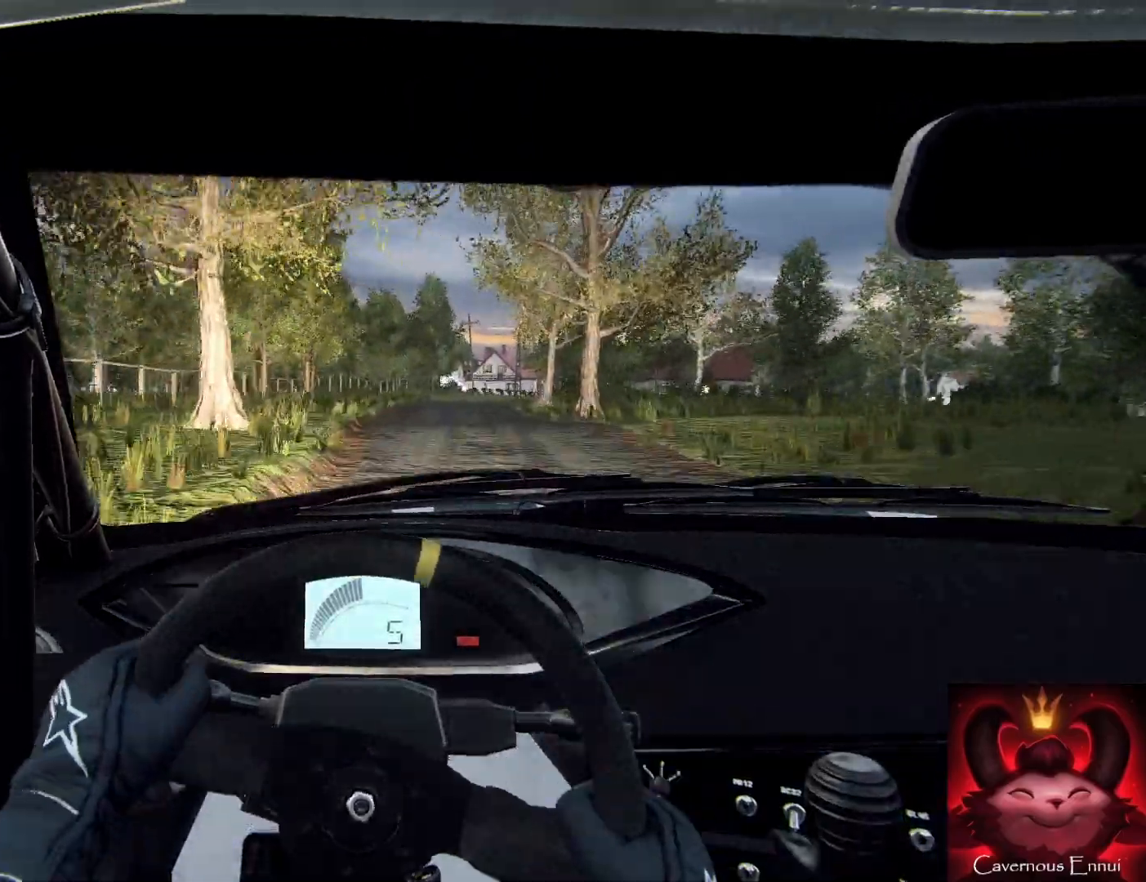
{"buttons": [], "left_stick": "center", "right_stick": "center", "events": [[67, "left_stick", "center"], [133, "left_stick", "right"], [267, "left_stick", "center"], [333, "right_stick", "center"]]}
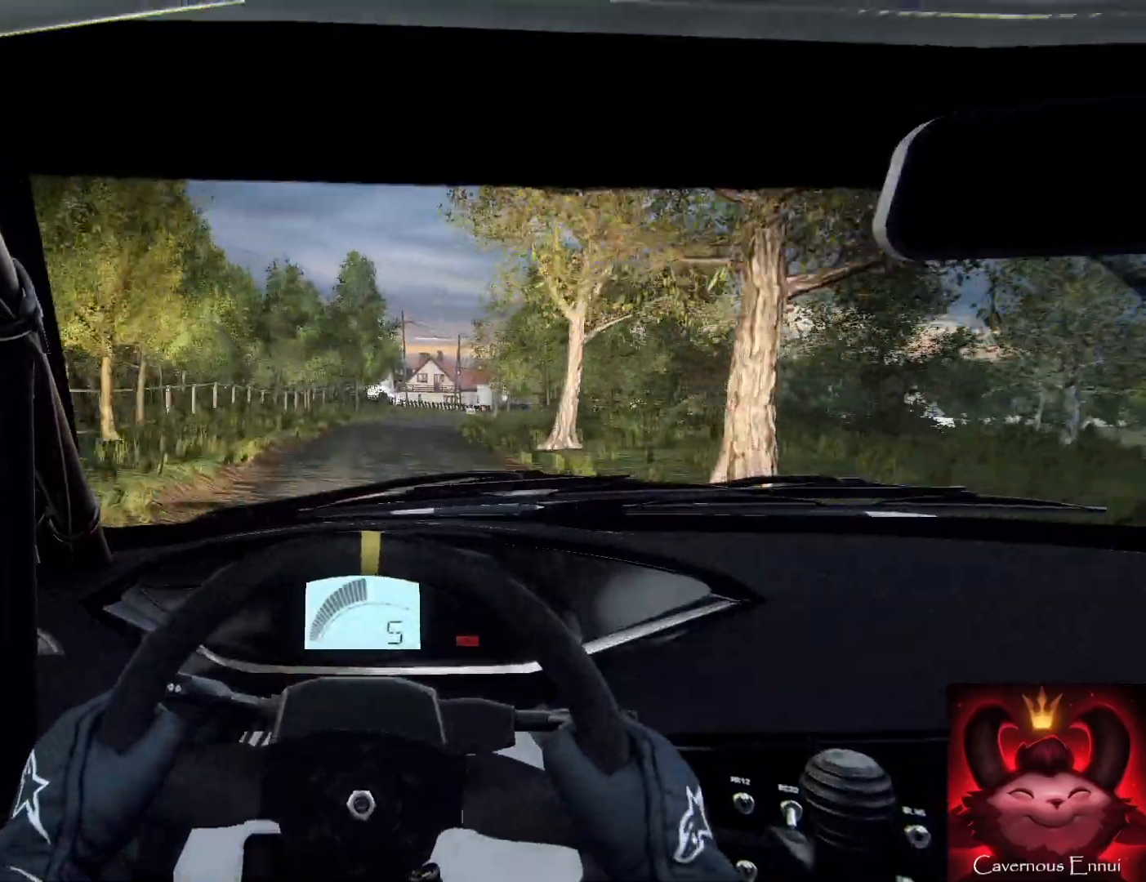
{"buttons": [], "left_stick": "center", "right_stick": "center", "events": [[167, "left_stick", "right"], [300, "right_stick", "up"], [400, "L2", "down"], [400, "left_stick", "center"], [400, "right_stick", "center"], [467, "L2", "up"]]}
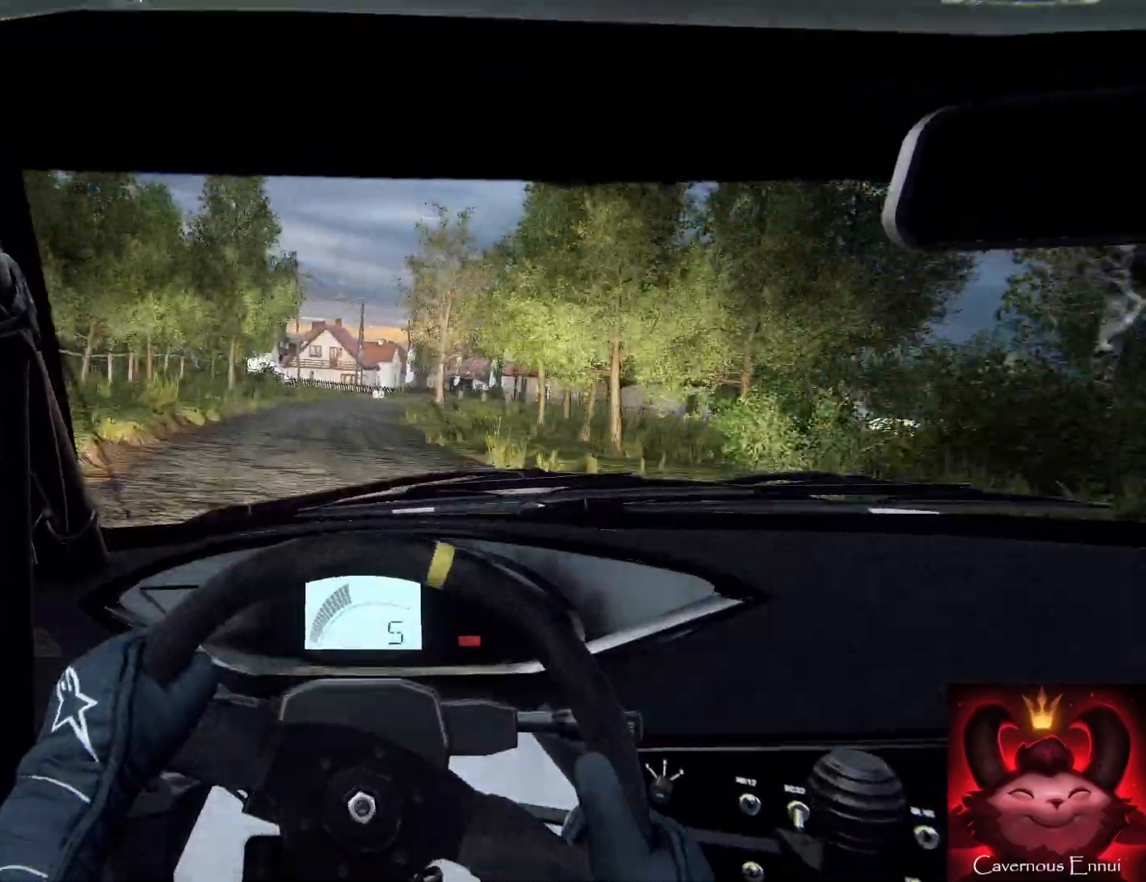
{"buttons": [], "left_stick": "right", "right_stick": "up", "events": [[133, "right_stick", "up"], [233, "left_stick", "left"], [333, "left_stick", "center"], [467, "left_stick", "right"]]}
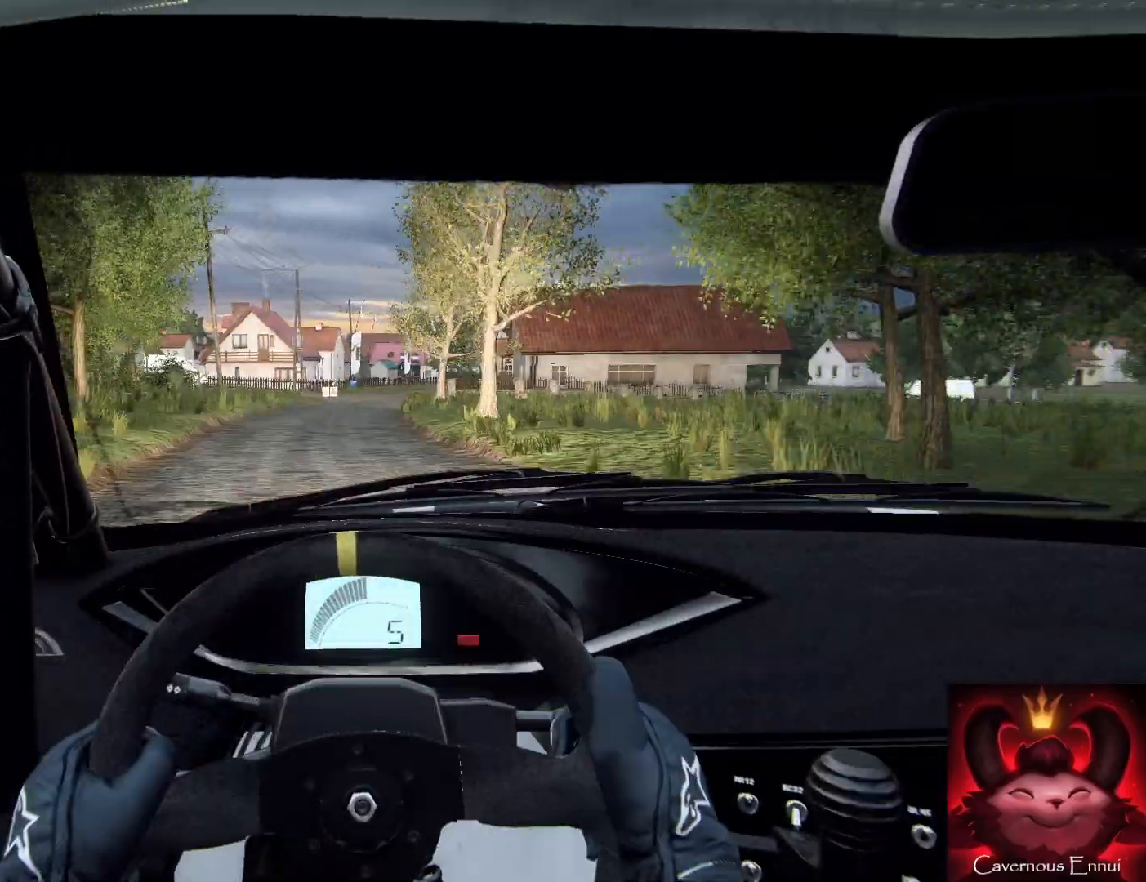
{"buttons": [], "left_stick": "right", "right_stick": "center", "events": [[33, "L2", "down"], [133, "L2", "up"], [133, "right_stick", "center"], [200, "left_stick", "center"], [300, "left_stick", "right"], [367, "L1", "down"], [467, "L1", "up"]]}
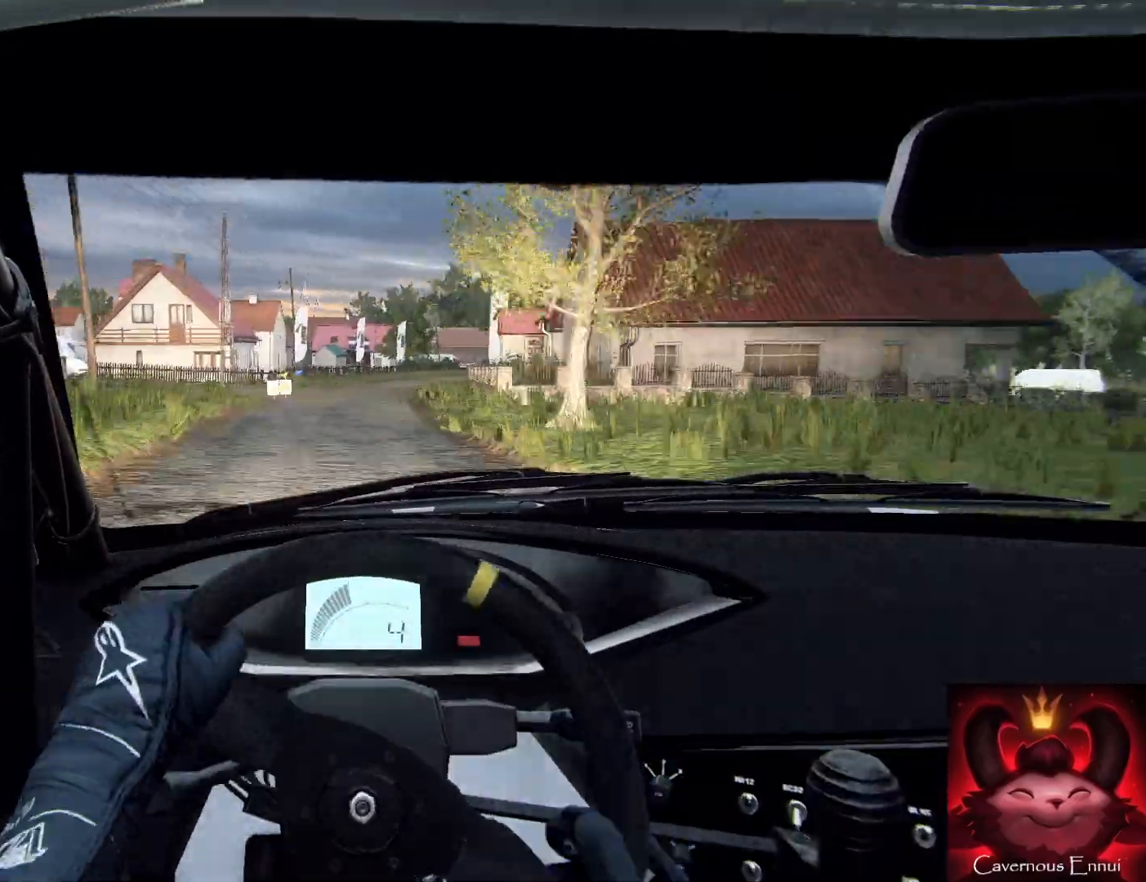
{"buttons": [], "left_stick": "center", "right_stick": "center", "events": [[33, "left_stick", "center"], [167, "L2", "down"], [200, "right_stick", "up"], [267, "L2", "up"], [300, "right_stick", "center"], [367, "left_stick", "right"], [433, "left_stick", "down-left"], [500, "left_stick", "center"]]}